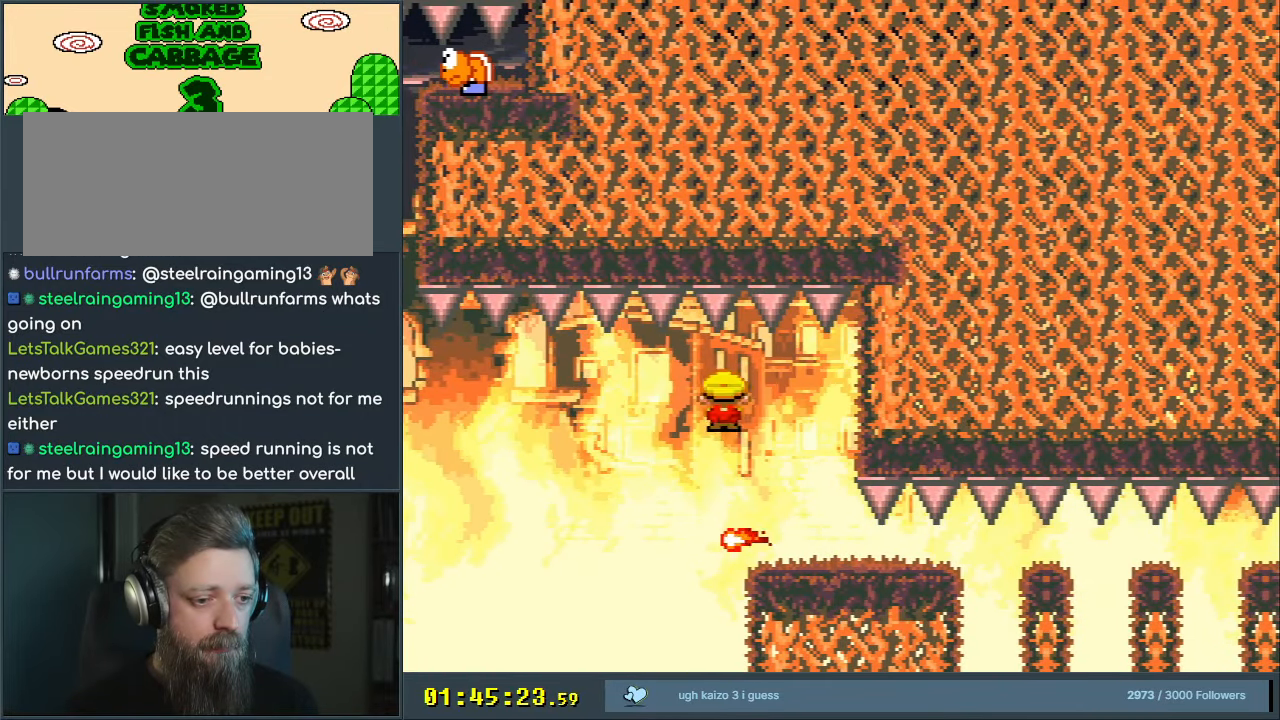
Gameplay with a controller (Nintendo layout); each line is a JSON object with the inputs held at the frame after it. "events" lists button and stick changes between this image and that frame as [ms after this image, input, new state], when the widget could be followed in between. Not read: L3 R3.
{"buttons": ["A", "X", "DPAD_RIGHT"], "events": []}
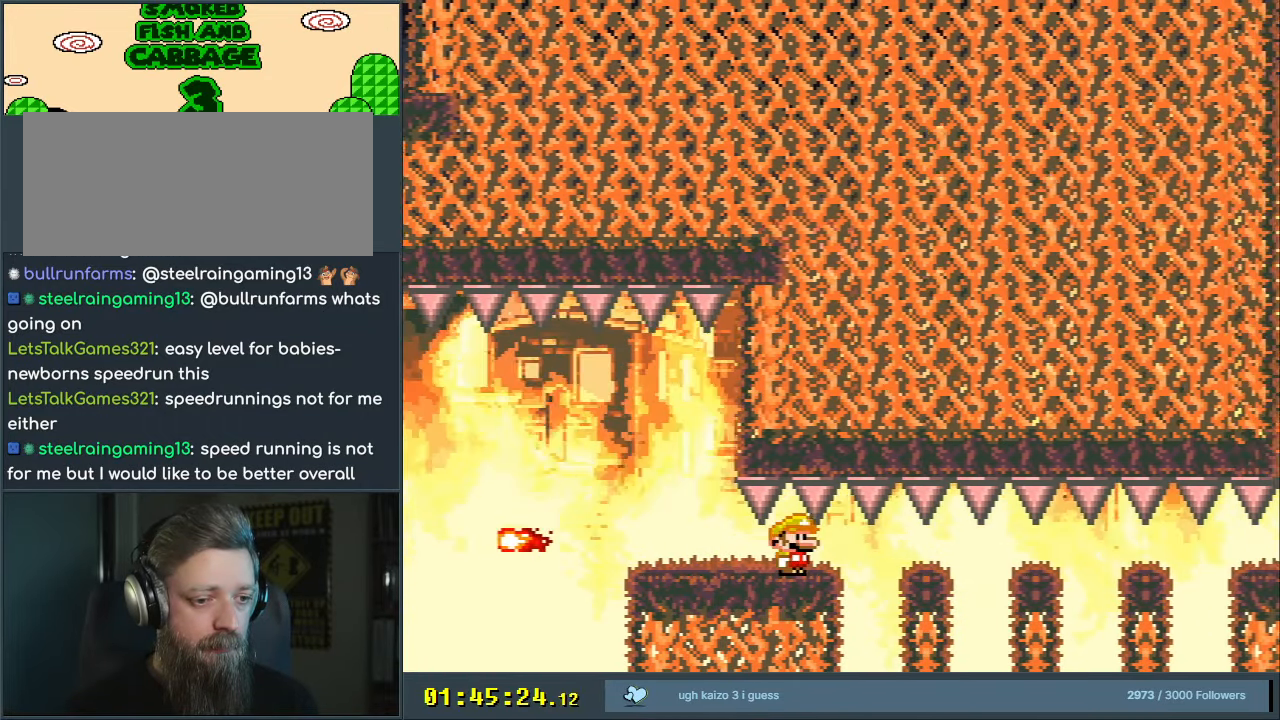
{"buttons": ["A", "X", "DPAD_RIGHT"], "events": []}
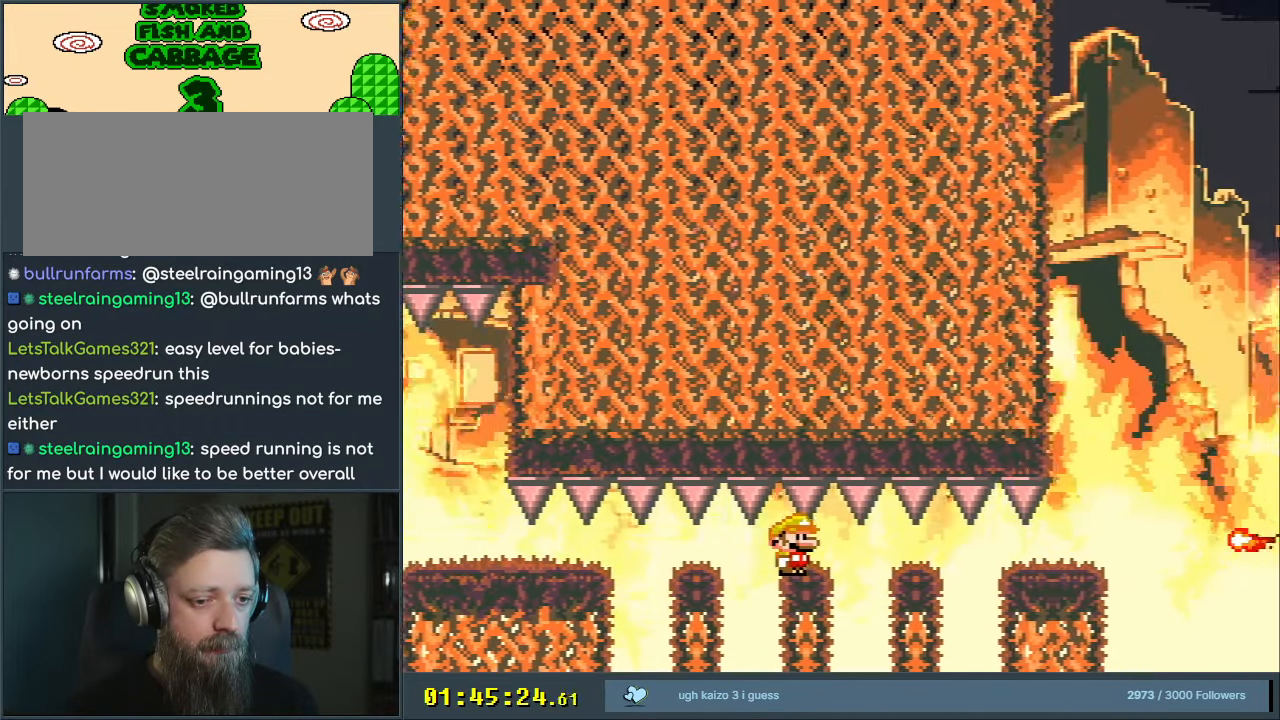
{"buttons": ["X", "DPAD_RIGHT"], "events": [[483, "A", "up"]]}
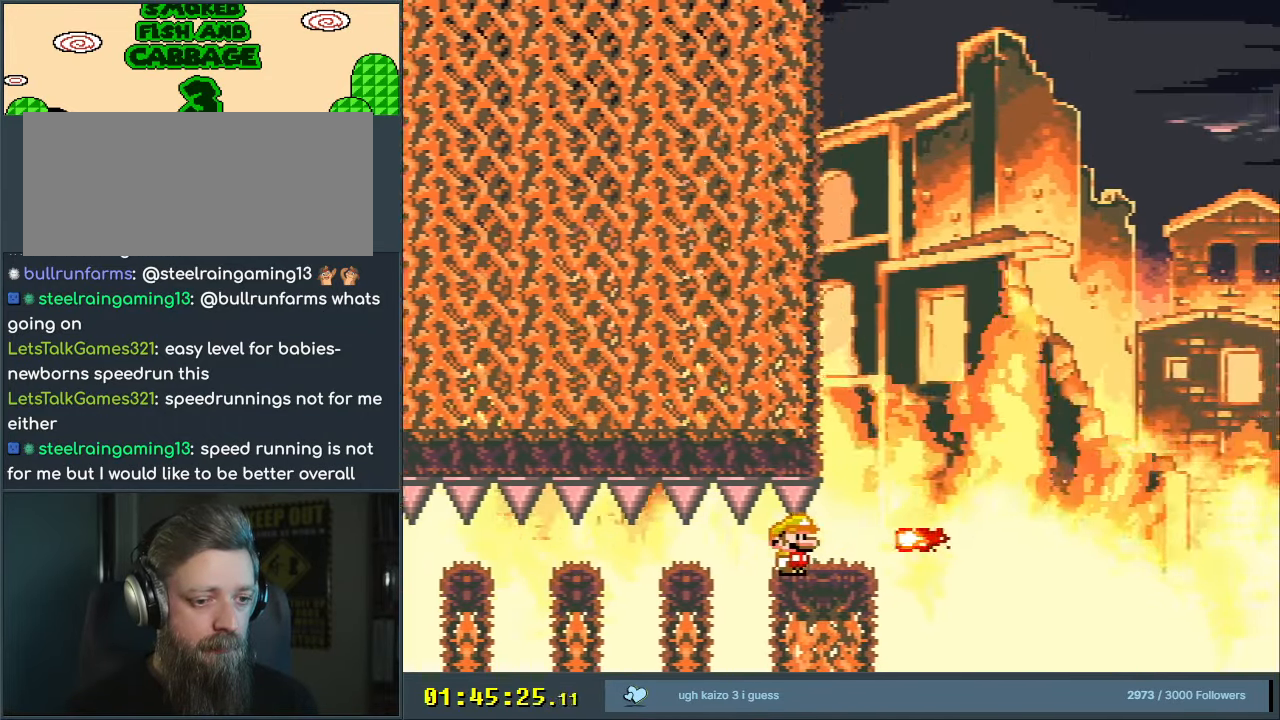
{"buttons": ["A", "X", "DPAD_RIGHT"], "events": [[50, "A", "down"]]}
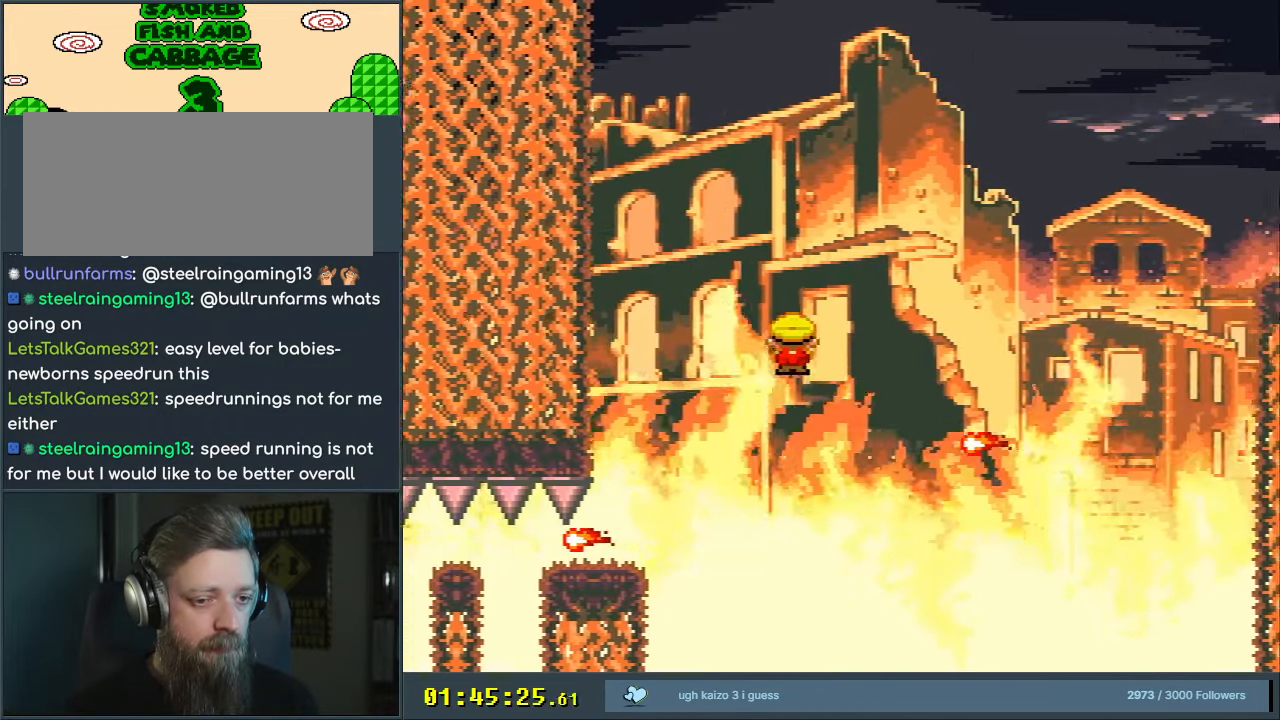
{"buttons": ["A", "X", "DPAD_RIGHT"], "events": []}
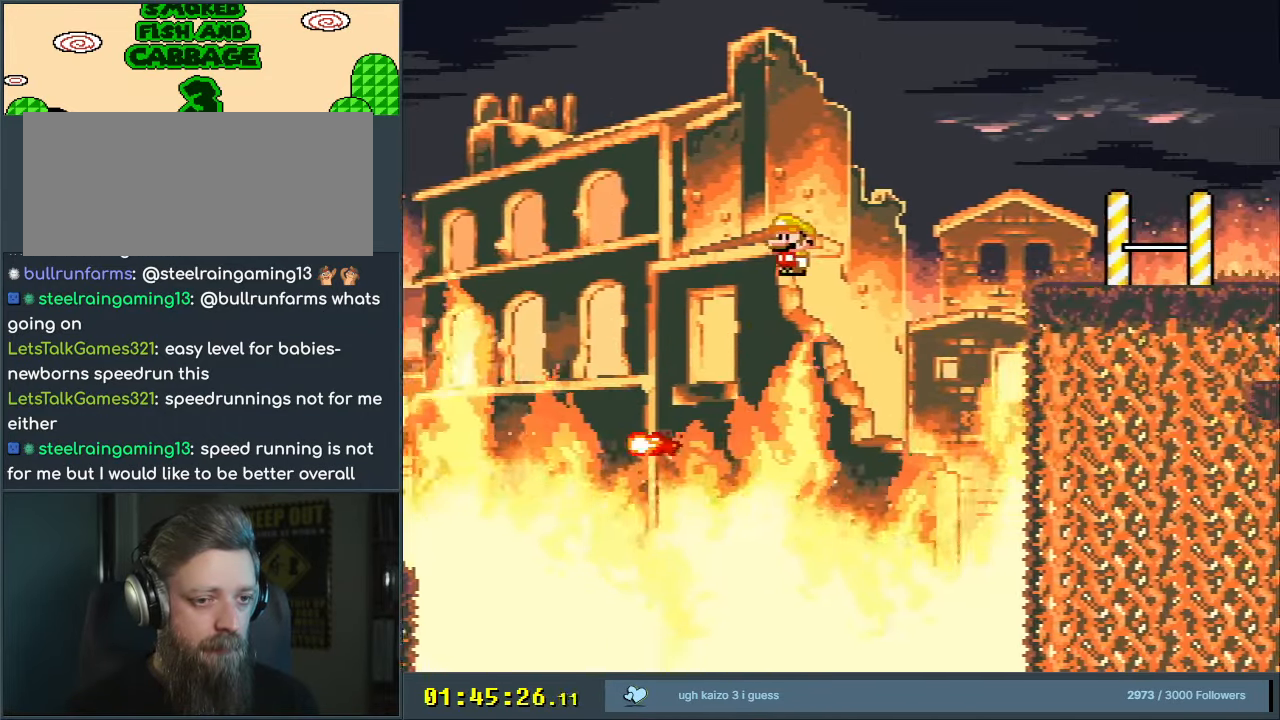
{"buttons": ["A", "X", "DPAD_RIGHT"], "events": []}
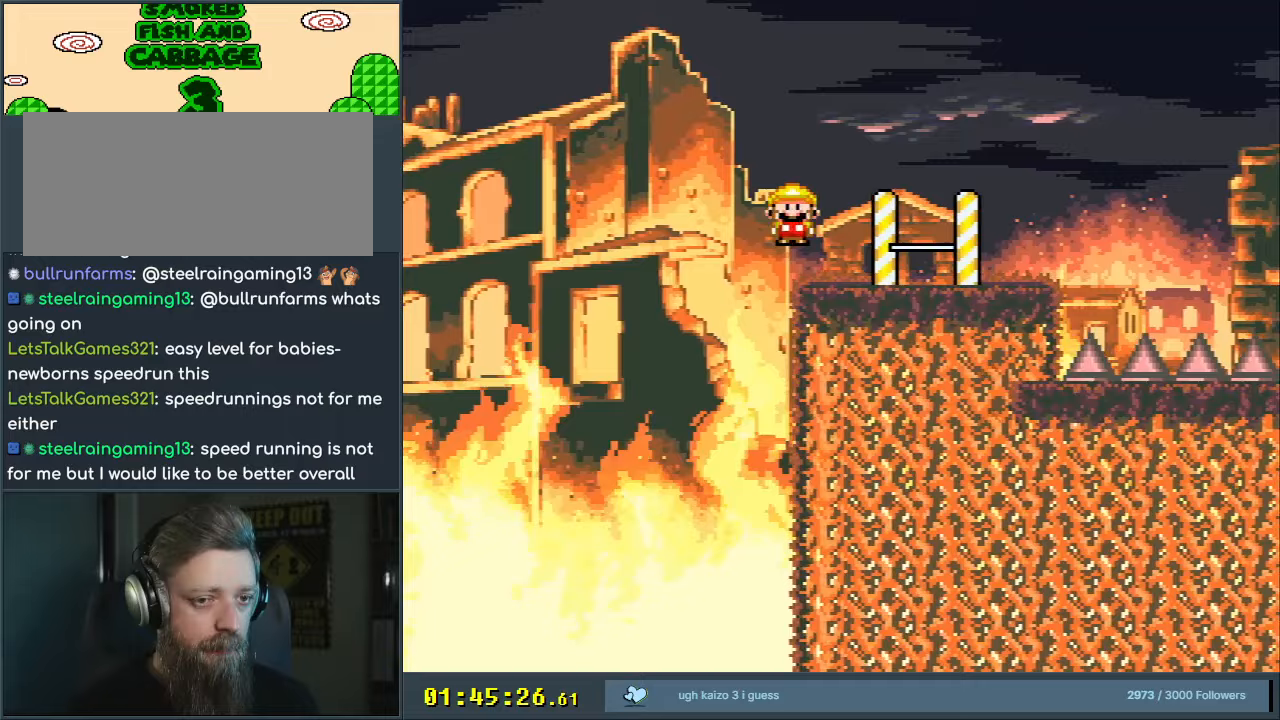
{"buttons": ["A", "X", "DPAD_RIGHT"], "events": [[50, "A", "up"], [400, "A", "down"]]}
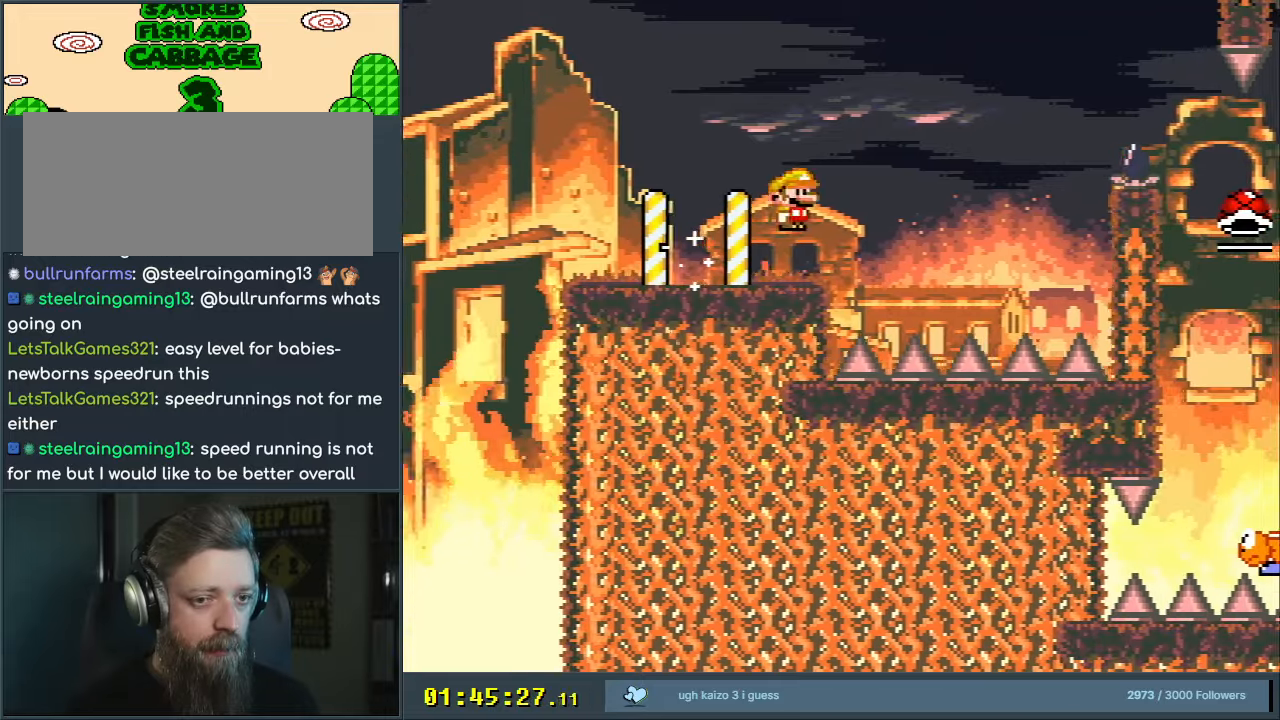
{"buttons": ["A", "X"], "events": [[500, "DPAD_RIGHT", "up"]]}
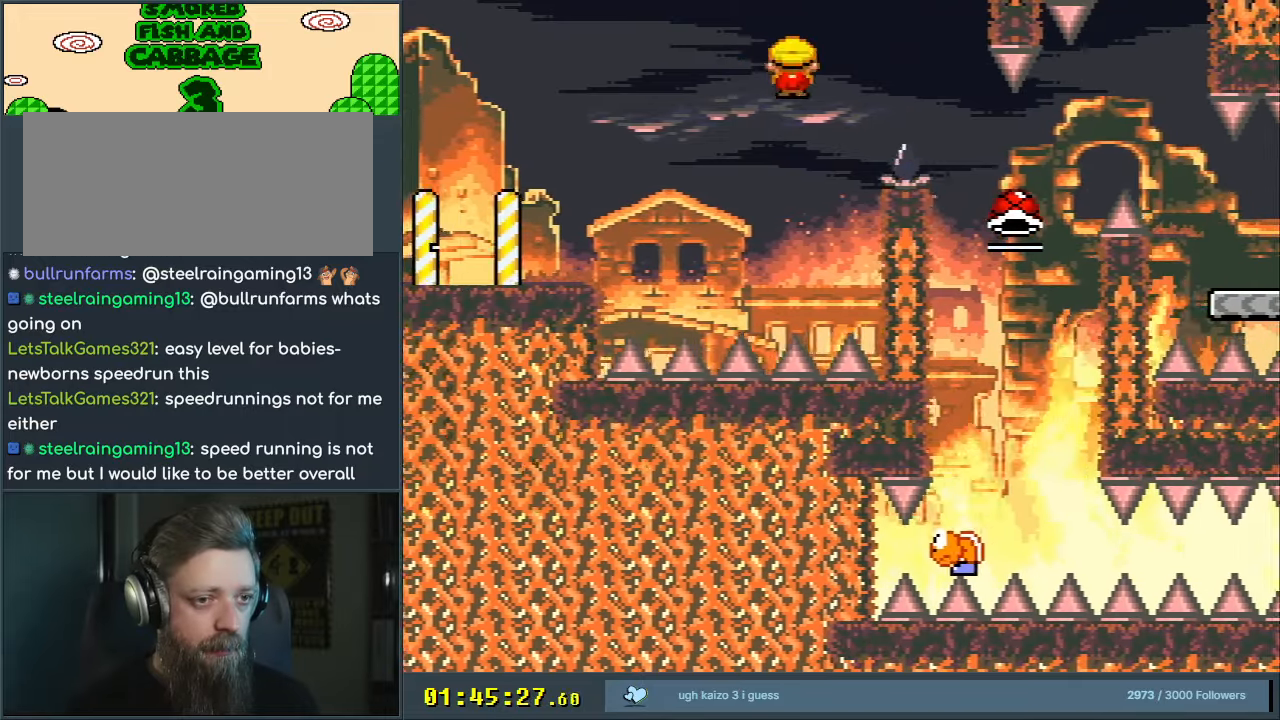
{"buttons": ["A"], "events": [[117, "X", "up"], [133, "A", "up"], [233, "A", "down"], [317, "A", "up"], [383, "A", "down"]]}
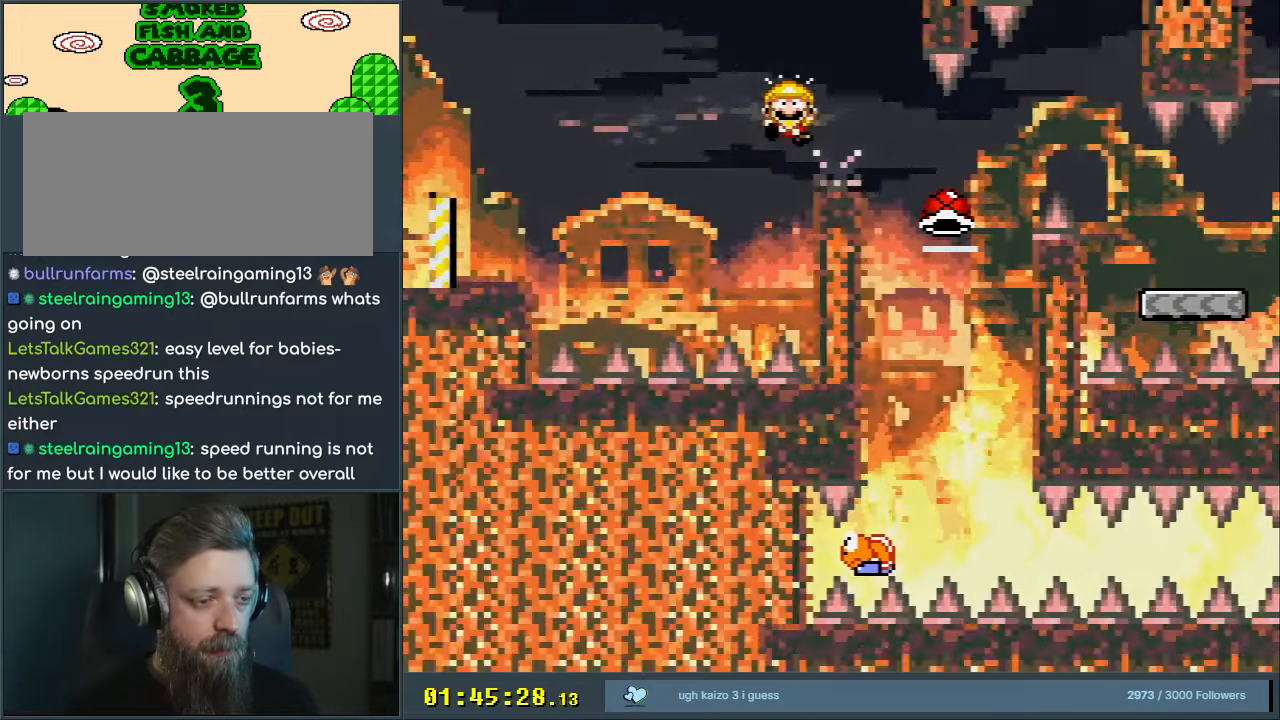
{"buttons": [], "events": [[417, "A", "up"]]}
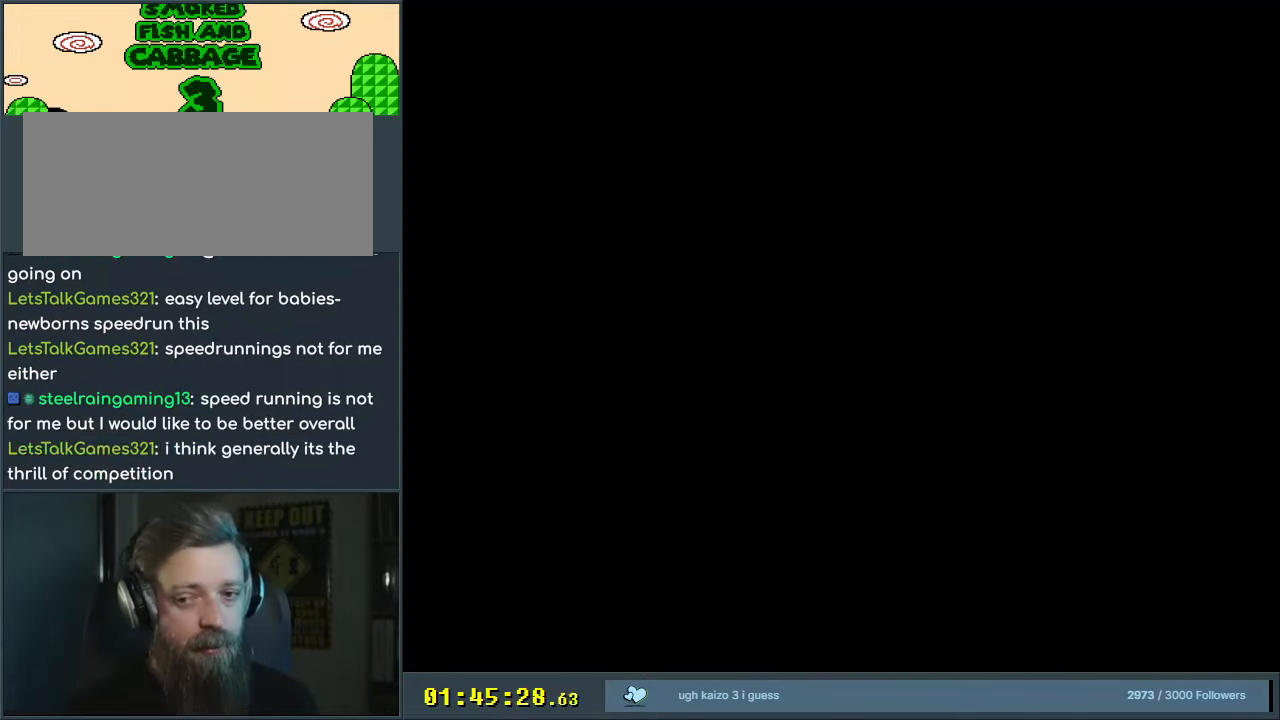
{"buttons": [], "events": []}
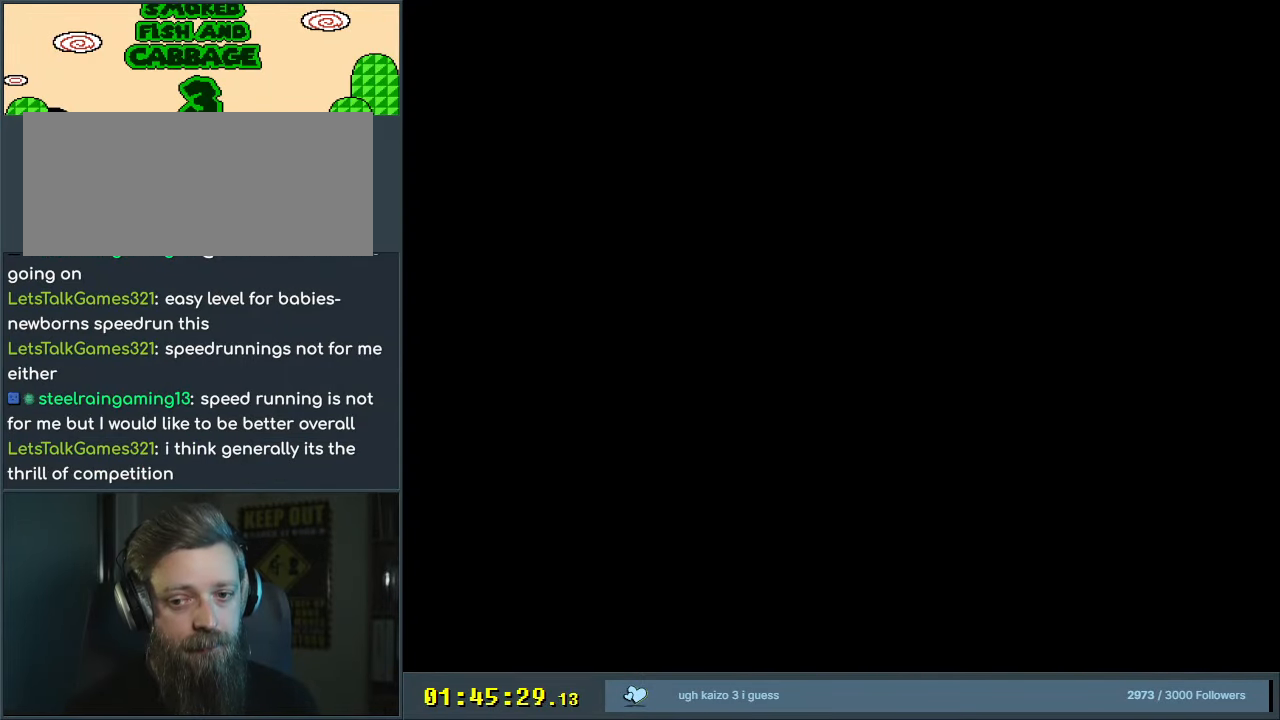
{"buttons": [], "events": []}
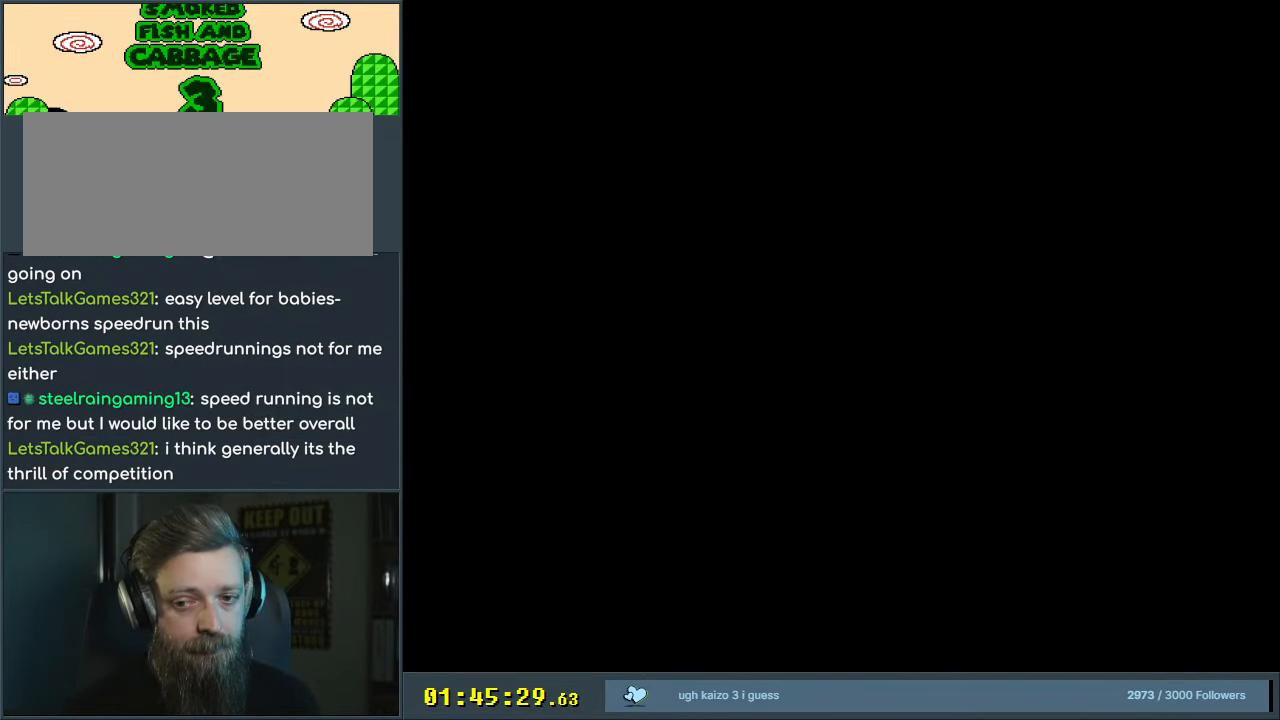
{"buttons": [], "events": []}
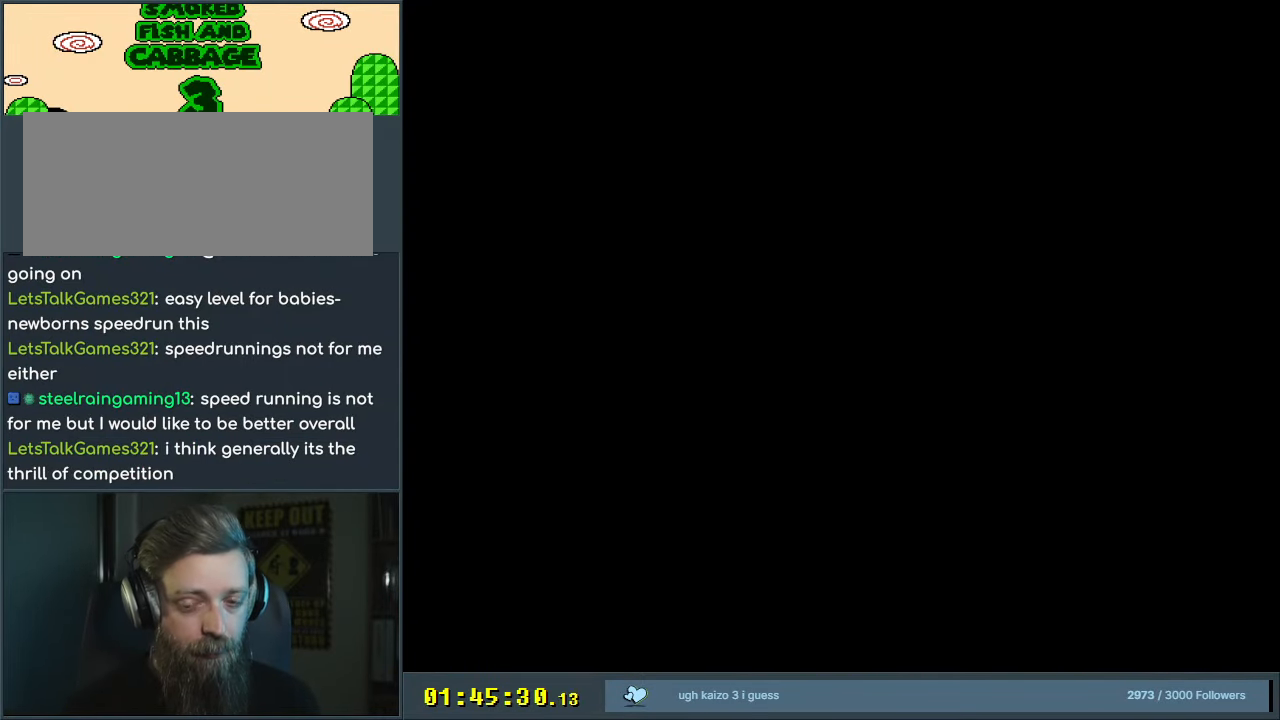
{"buttons": [], "events": []}
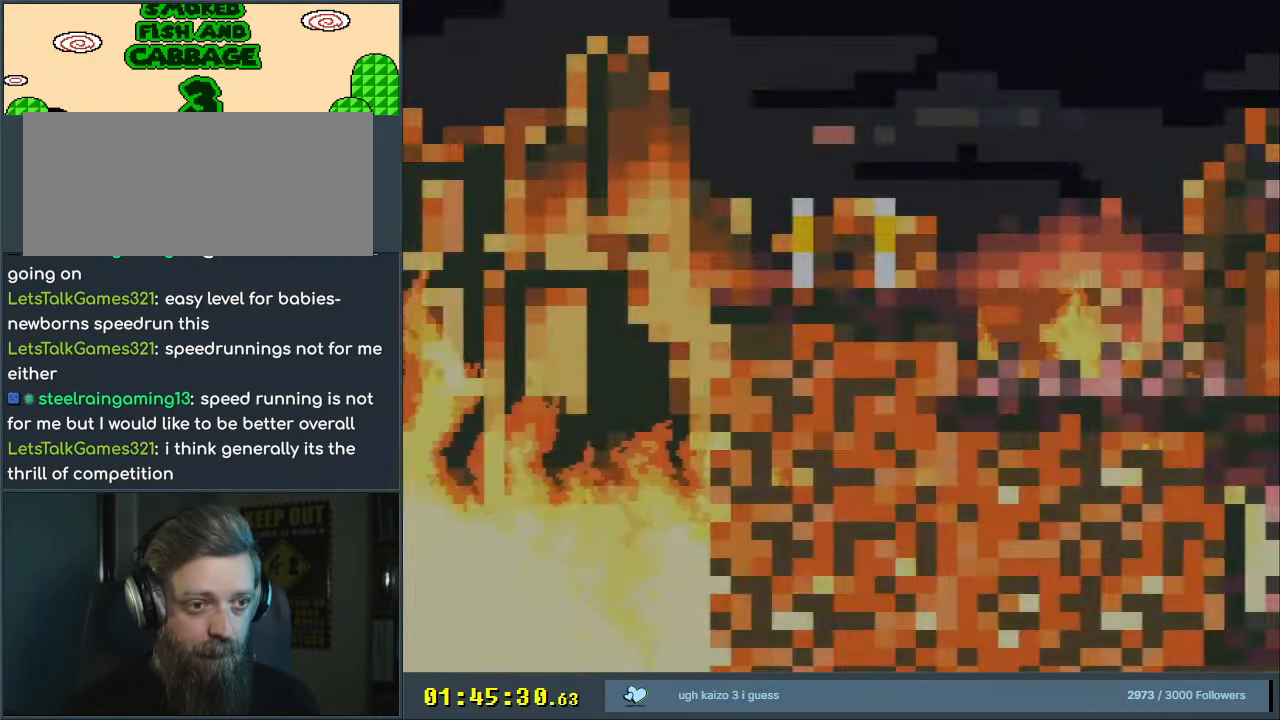
{"buttons": ["X"], "events": [[183, "X", "down"], [250, "DPAD_RIGHT", "down"], [400, "DPAD_RIGHT", "up"]]}
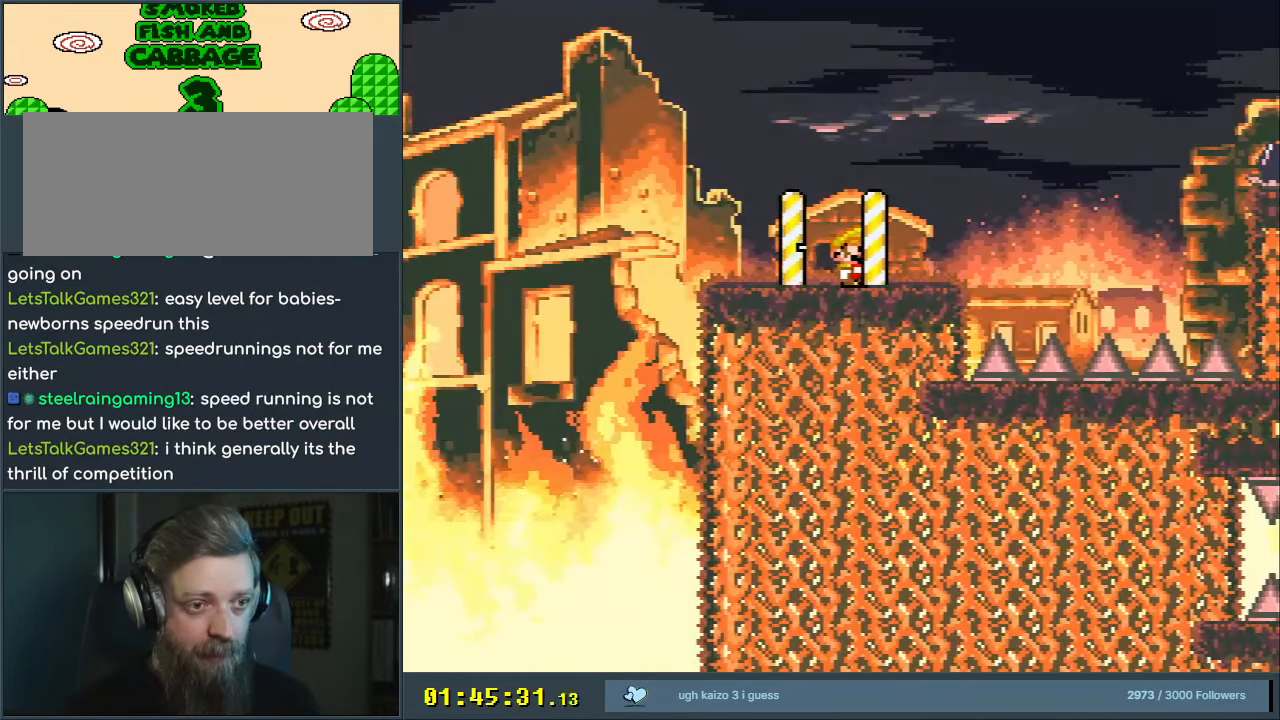
{"buttons": ["X"], "events": []}
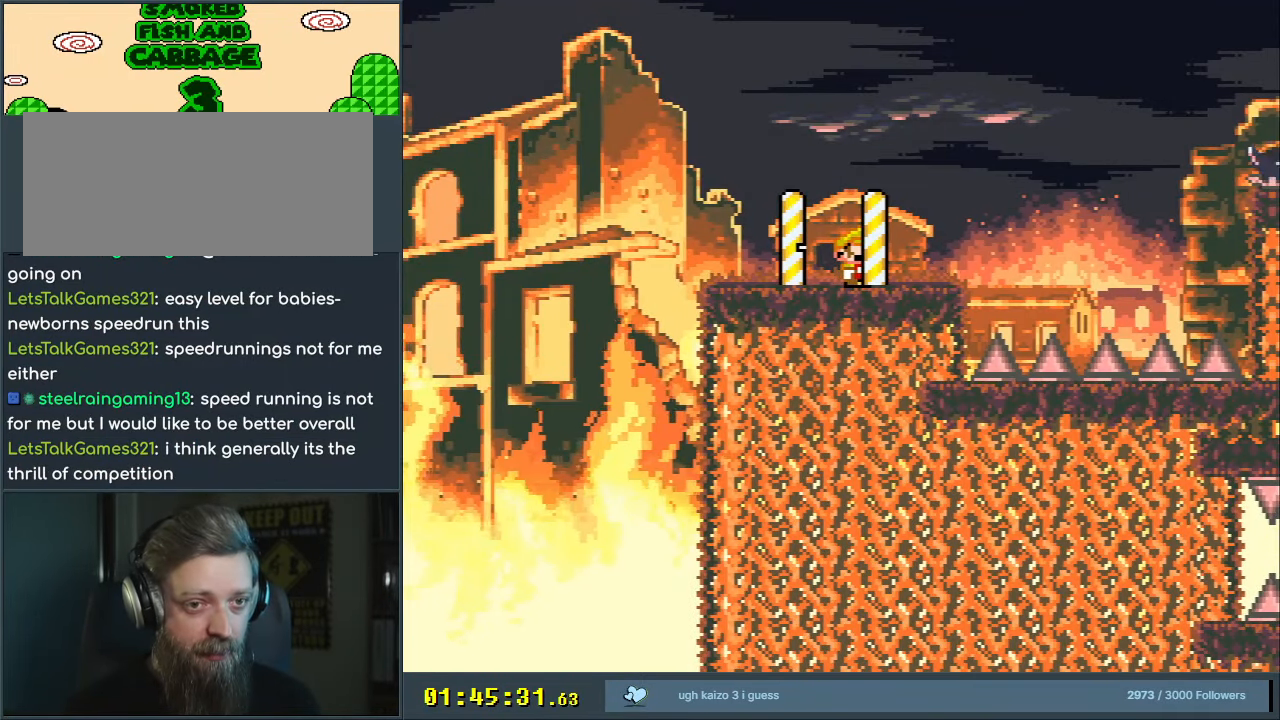
{"buttons": ["Y"], "events": [[167, "DPAD_LEFT", "down"], [217, "X", "up"], [333, "Y", "down"], [383, "DPAD_LEFT", "up"]]}
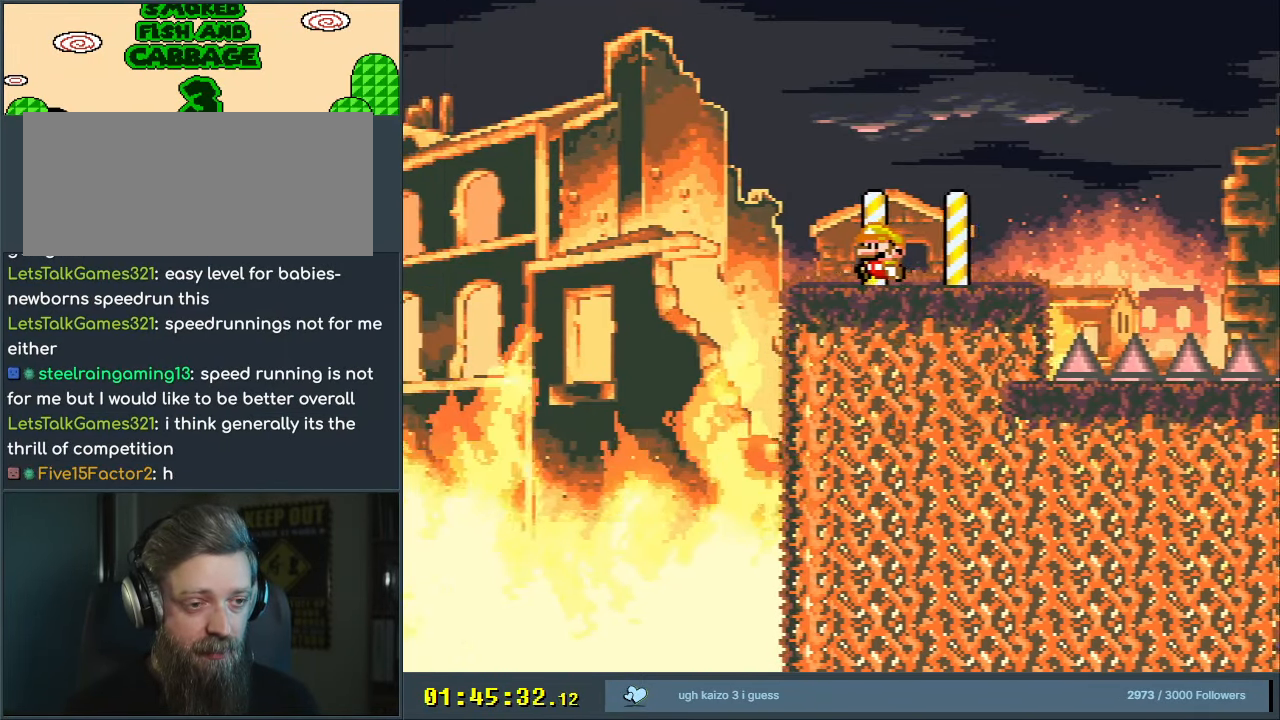
{"buttons": ["Y", "DPAD_RIGHT"], "events": [[50, "DPAD_LEFT", "down"], [167, "B", "down"], [200, "DPAD_LEFT", "up"], [333, "B", "up"], [333, "DPAD_RIGHT", "down"]]}
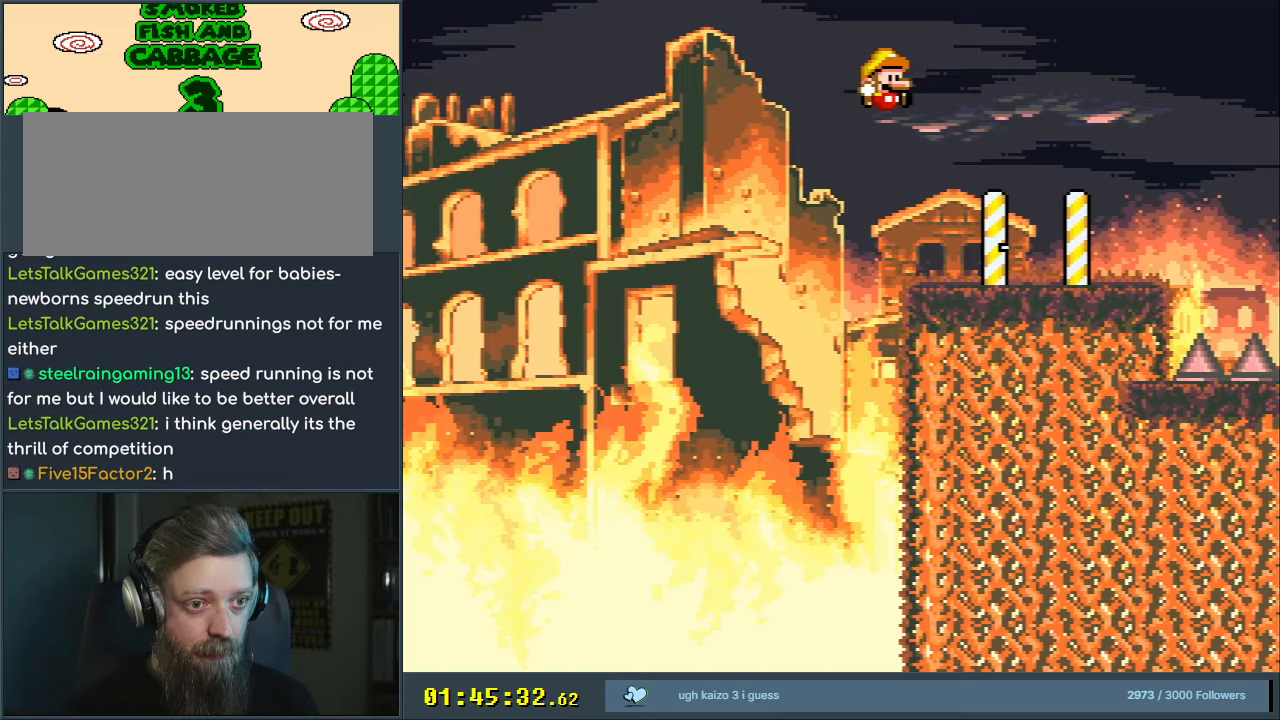
{"buttons": ["Y", "DPAD_RIGHT"], "events": [[67, "B", "down"], [200, "B", "up"]]}
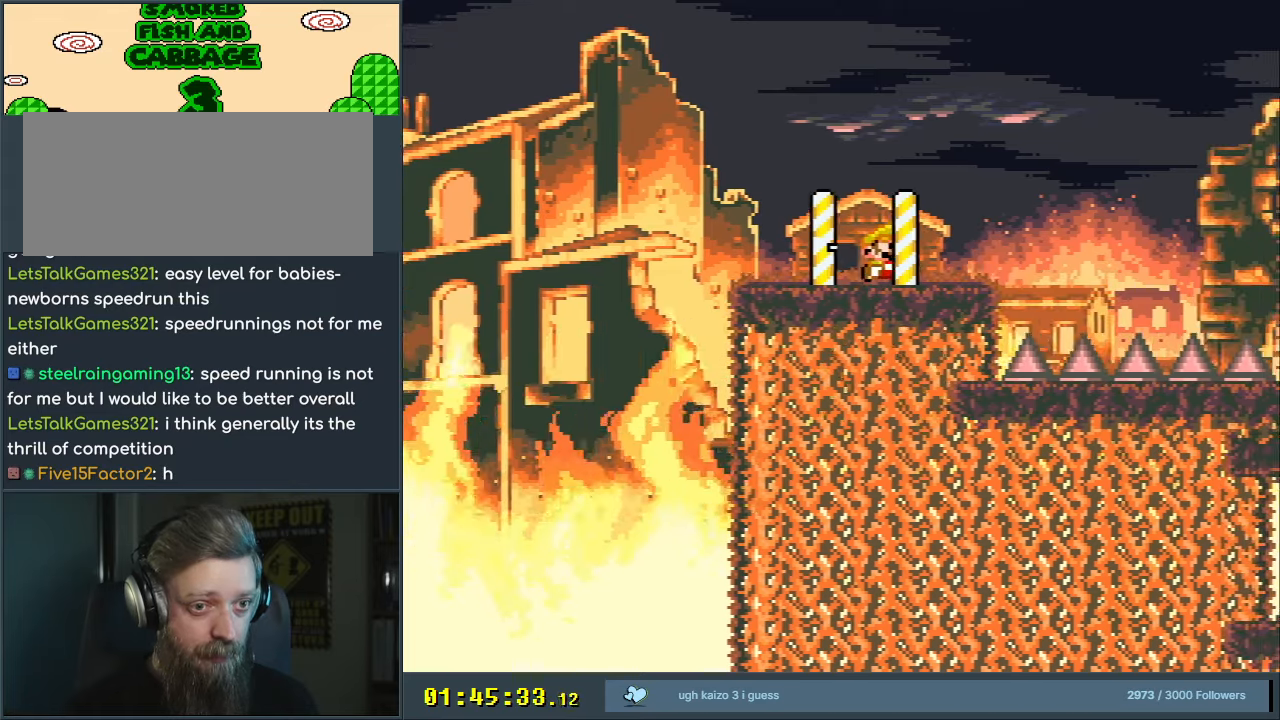
{"buttons": ["B", "Y", "DPAD_RIGHT"], "events": [[183, "B", "down"]]}
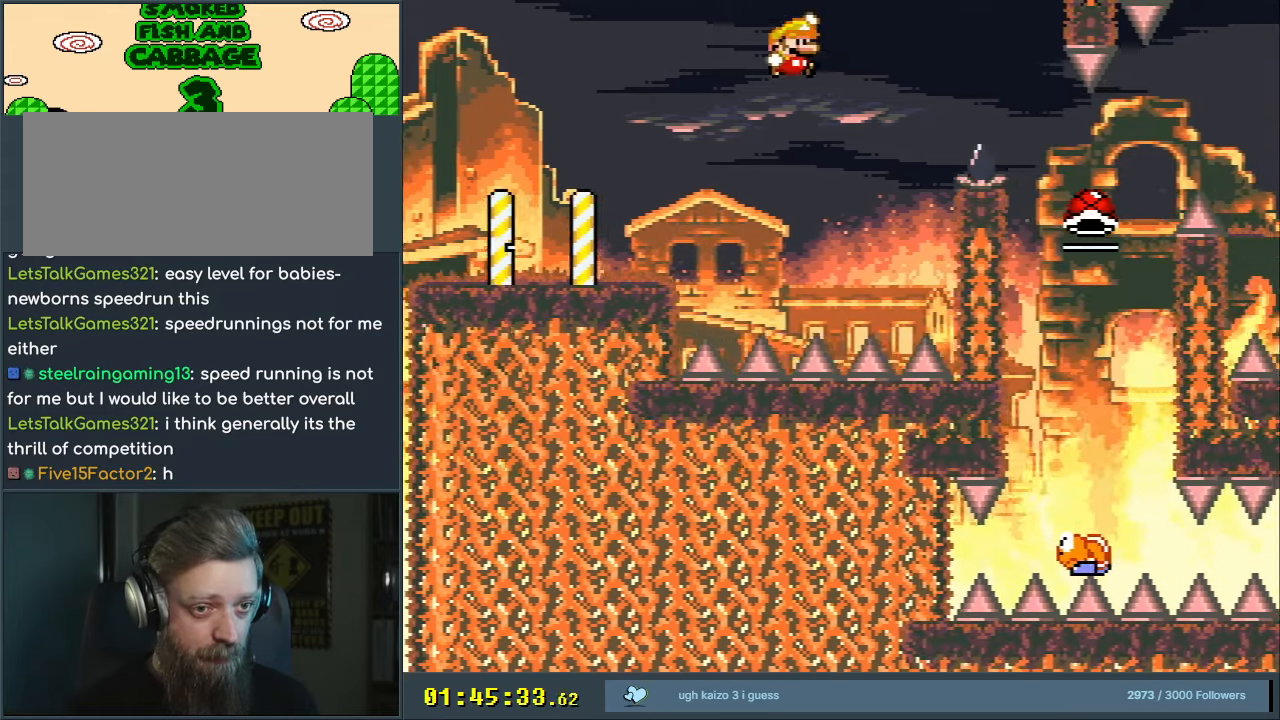
{"buttons": ["B"], "events": [[317, "DPAD_RIGHT", "up"], [333, "Y", "up"]]}
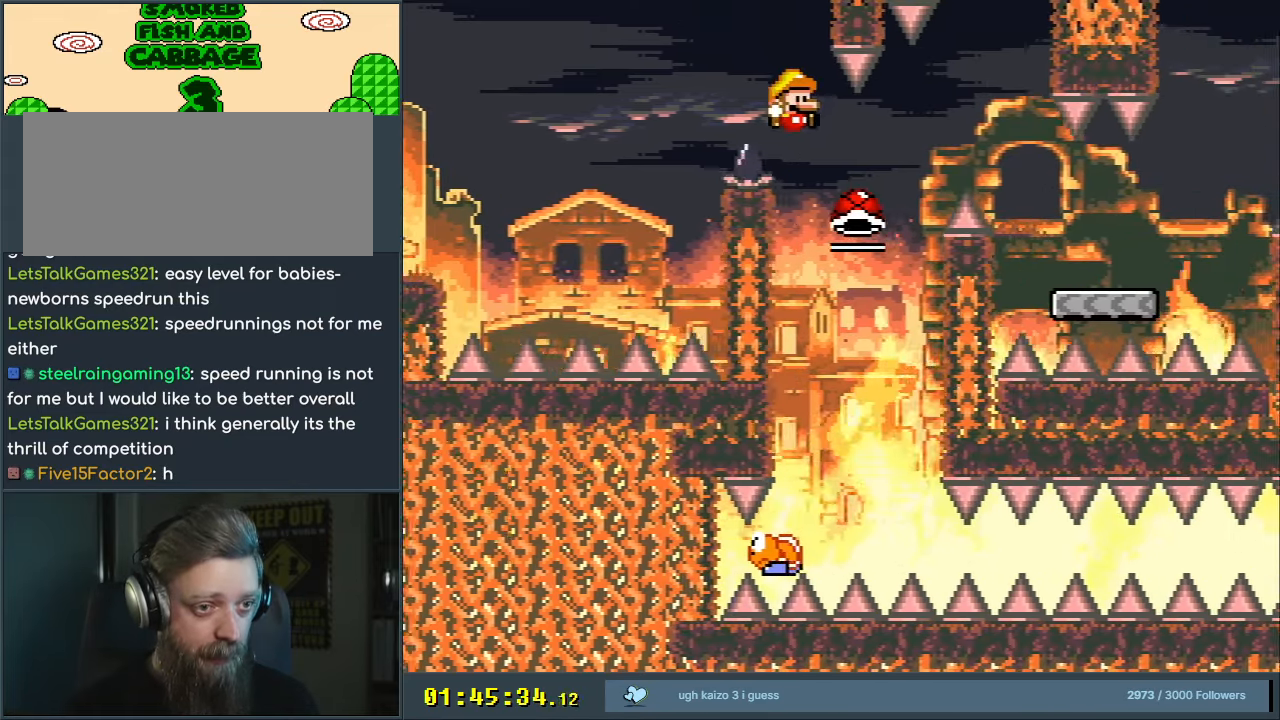
{"buttons": ["B", "Y", "DPAD_RIGHT"], "events": [[50, "DPAD_LEFT", "down"], [183, "Y", "down"], [333, "DPAD_LEFT", "up"], [367, "DPAD_RIGHT", "down"]]}
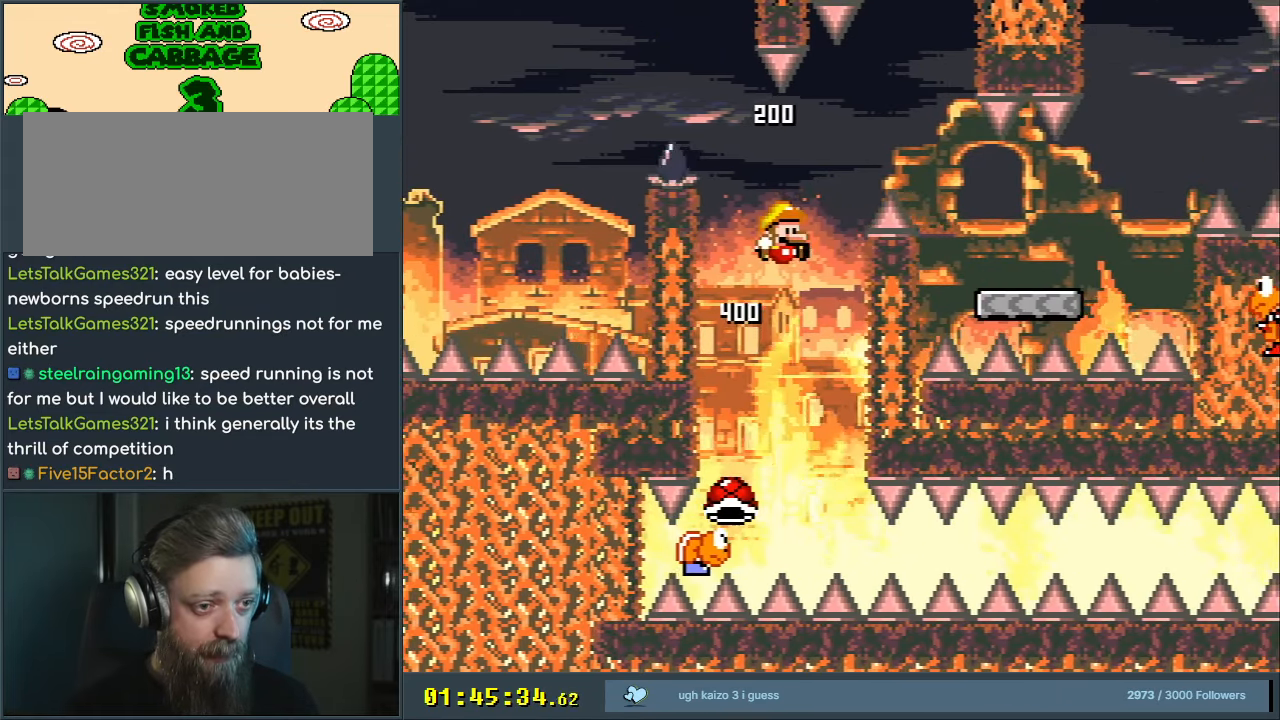
{"buttons": ["B", "Y", "DPAD_RIGHT"], "events": [[250, "B", "up"], [300, "DPAD_RIGHT", "up"], [350, "B", "down"], [417, "DPAD_RIGHT", "down"]]}
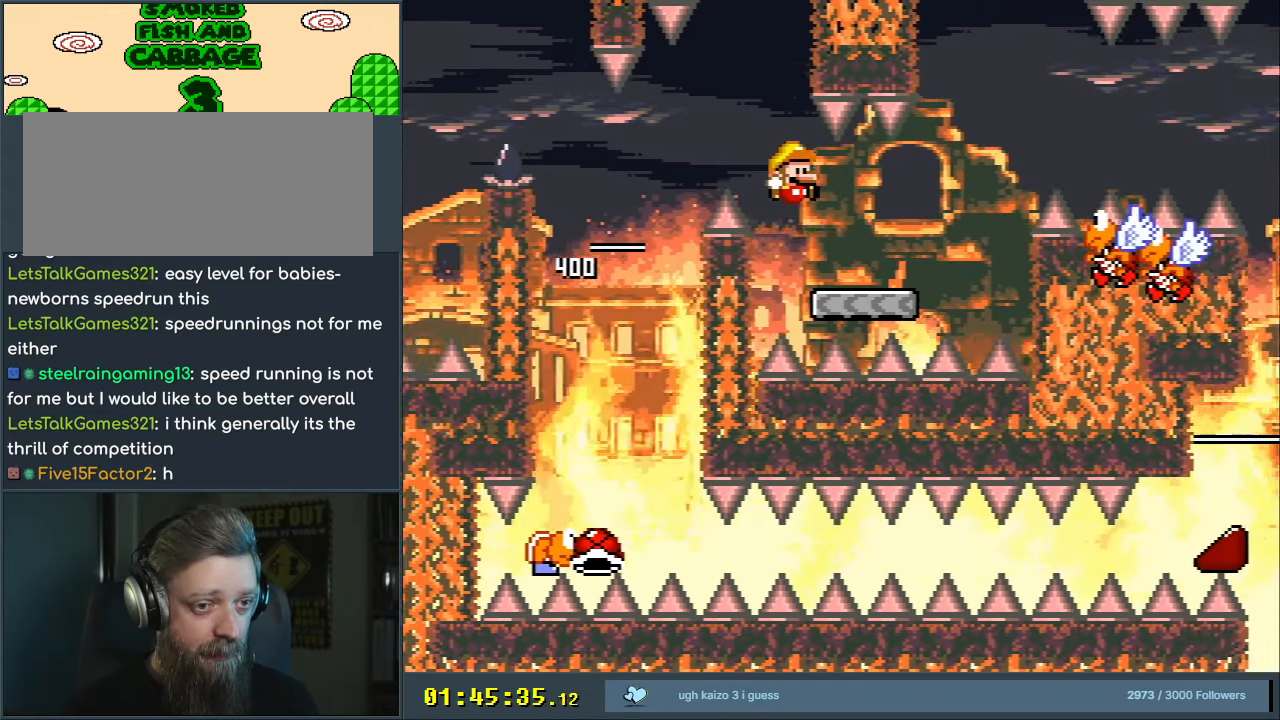
{"buttons": ["X", "DPAD_RIGHT"], "events": [[33, "B", "up"], [200, "B", "down"], [450, "B", "up"], [483, "X", "down"], [483, "Y", "up"]]}
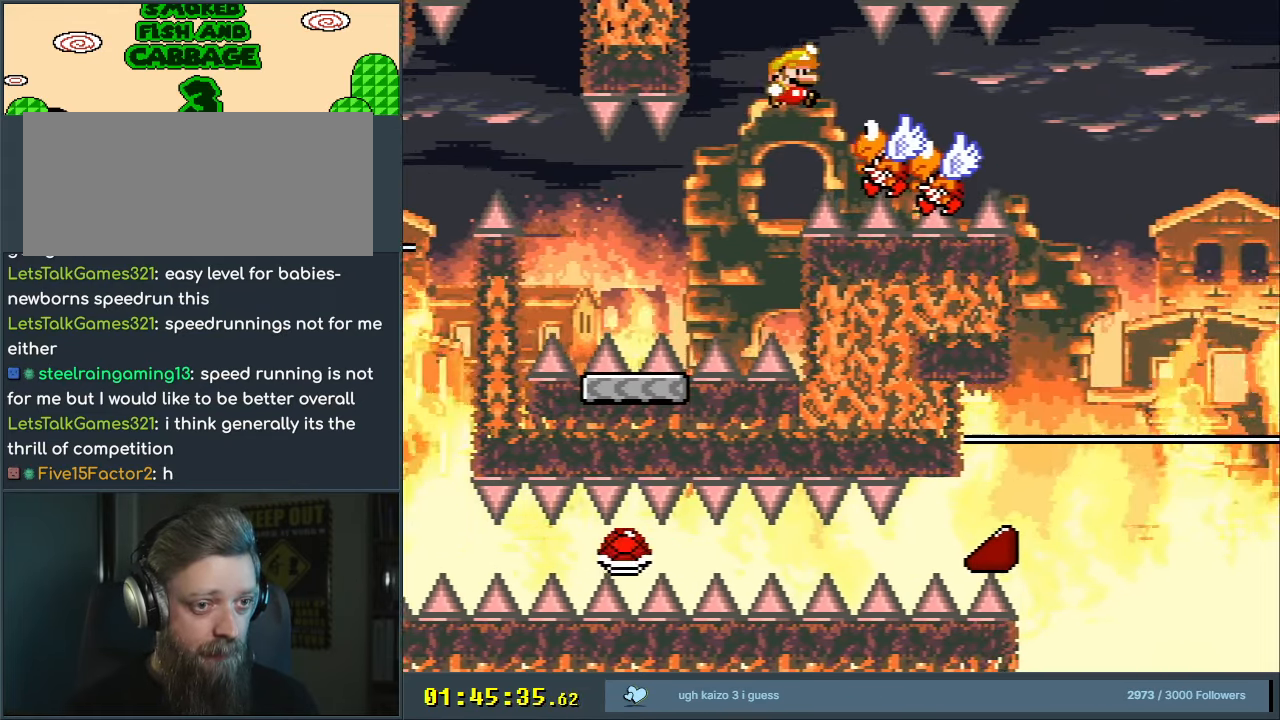
{"buttons": ["Y"], "events": [[183, "DPAD_RIGHT", "up"], [383, "X", "up"], [483, "Y", "down"]]}
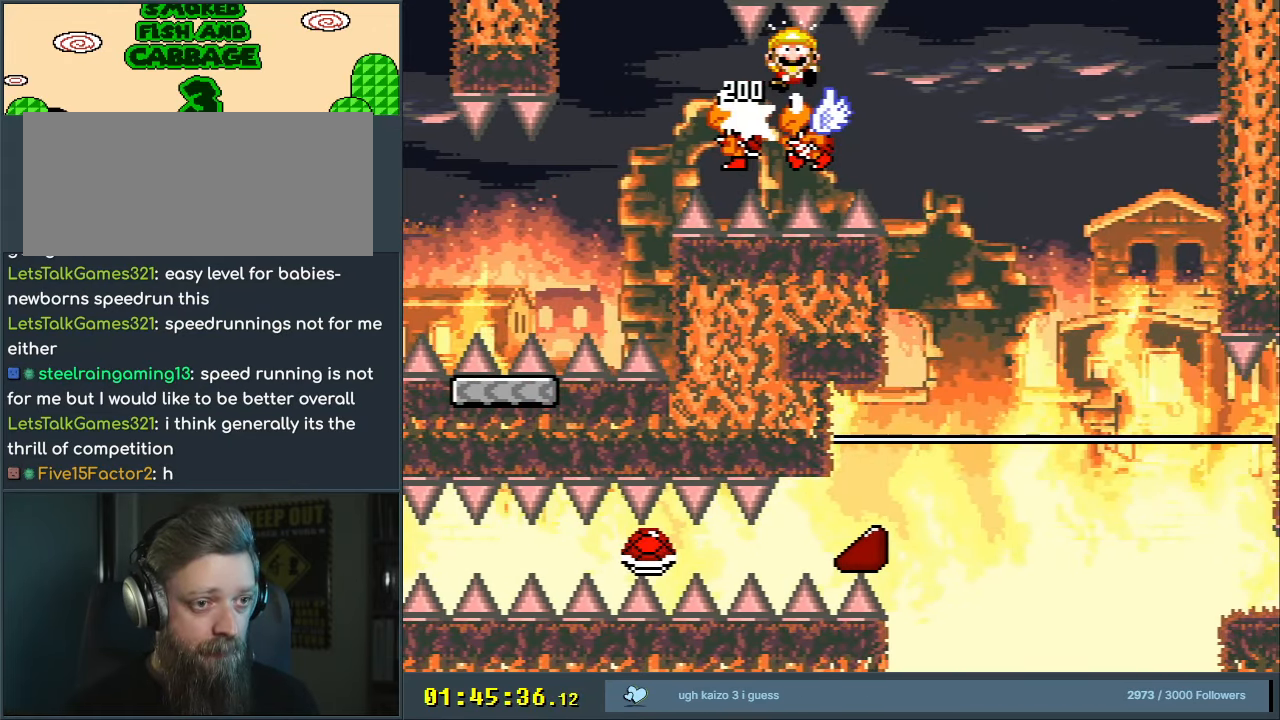
{"buttons": [], "events": [[83, "Y", "up"], [200, "A", "down"], [300, "A", "up"], [367, "A", "down"], [467, "A", "up"]]}
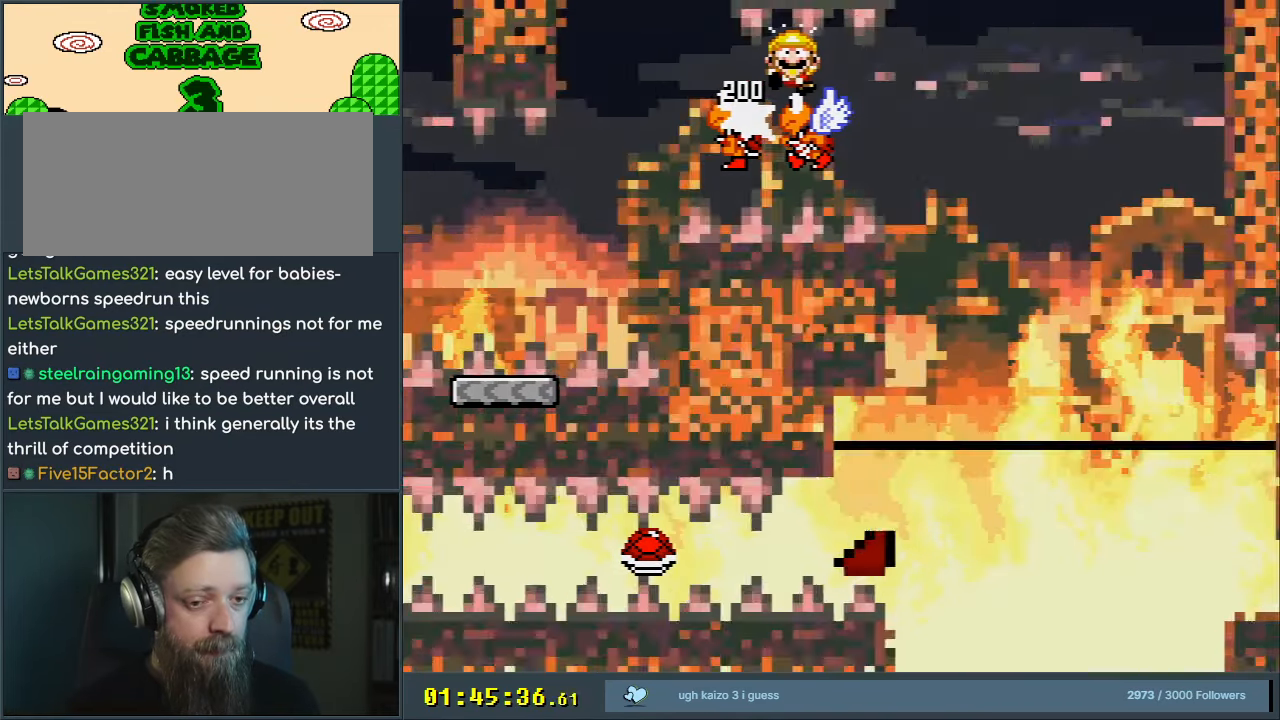
{"buttons": [], "events": [[133, "A", "down"], [133, "X", "down"], [333, "X", "up"], [367, "A", "up"]]}
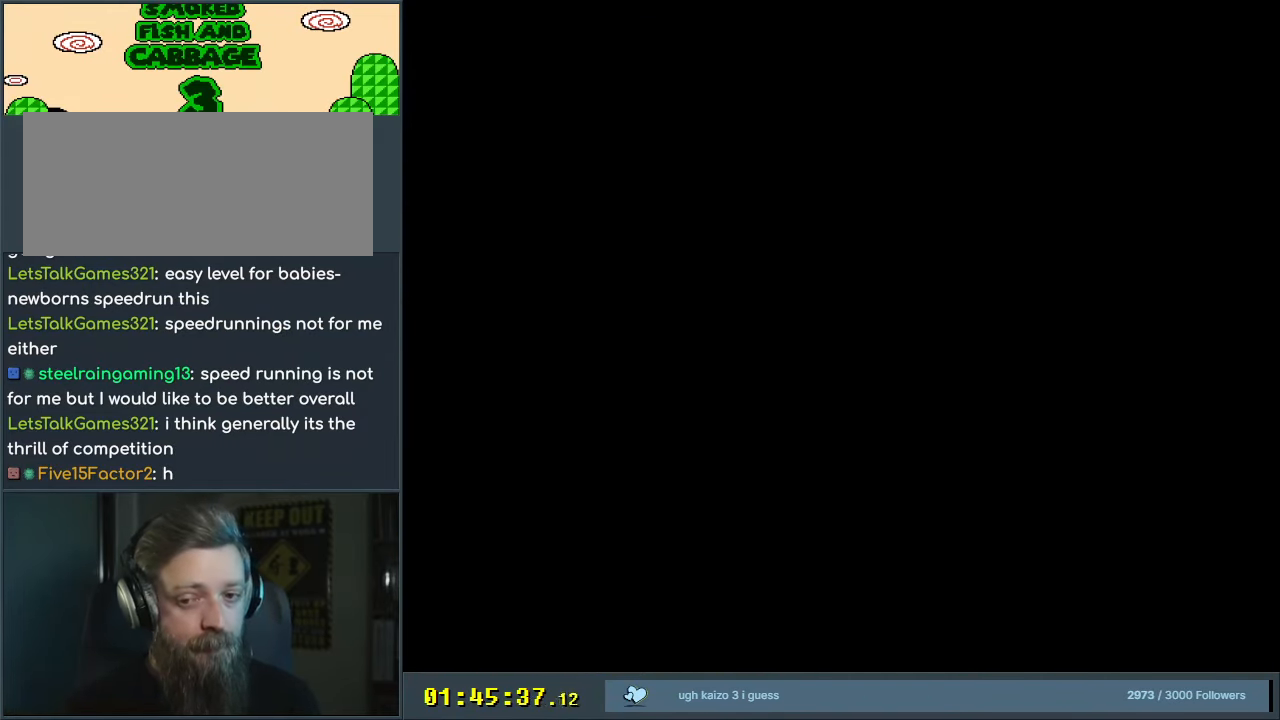
{"buttons": ["A", "X"], "events": [[133, "A", "down"], [133, "X", "down"]]}
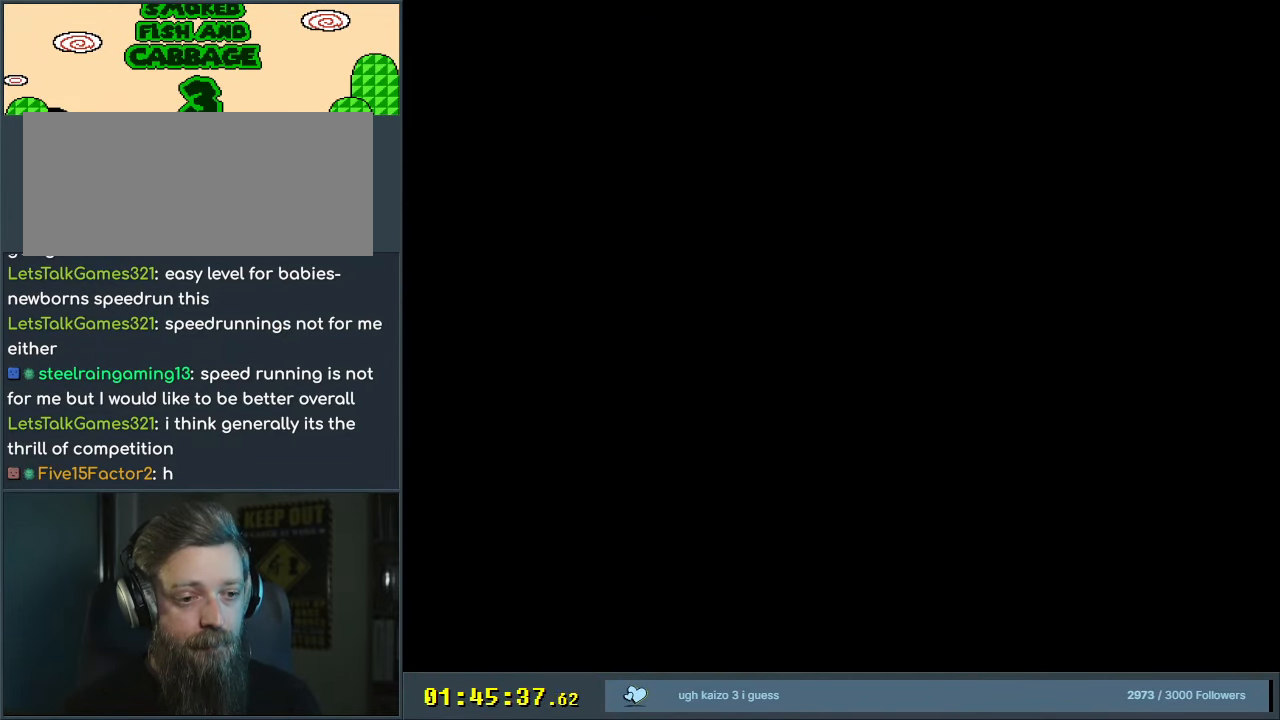
{"buttons": ["A", "X"], "events": []}
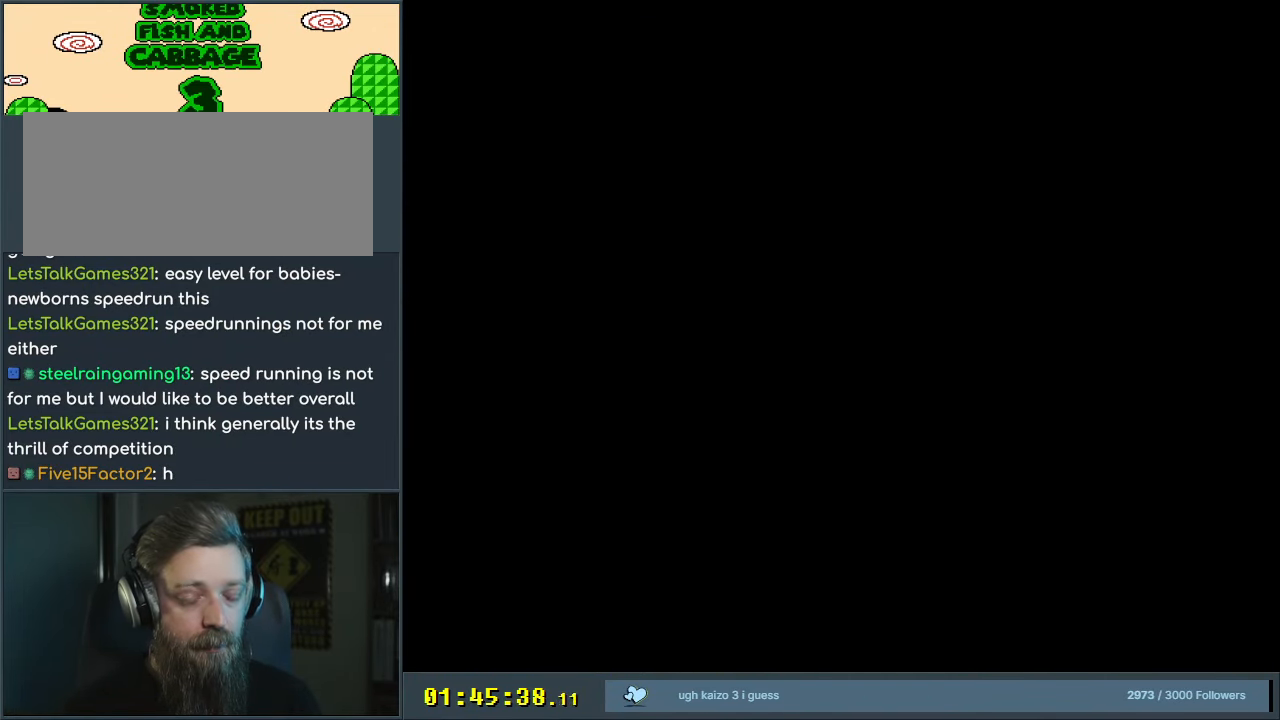
{"buttons": ["A", "X"], "events": []}